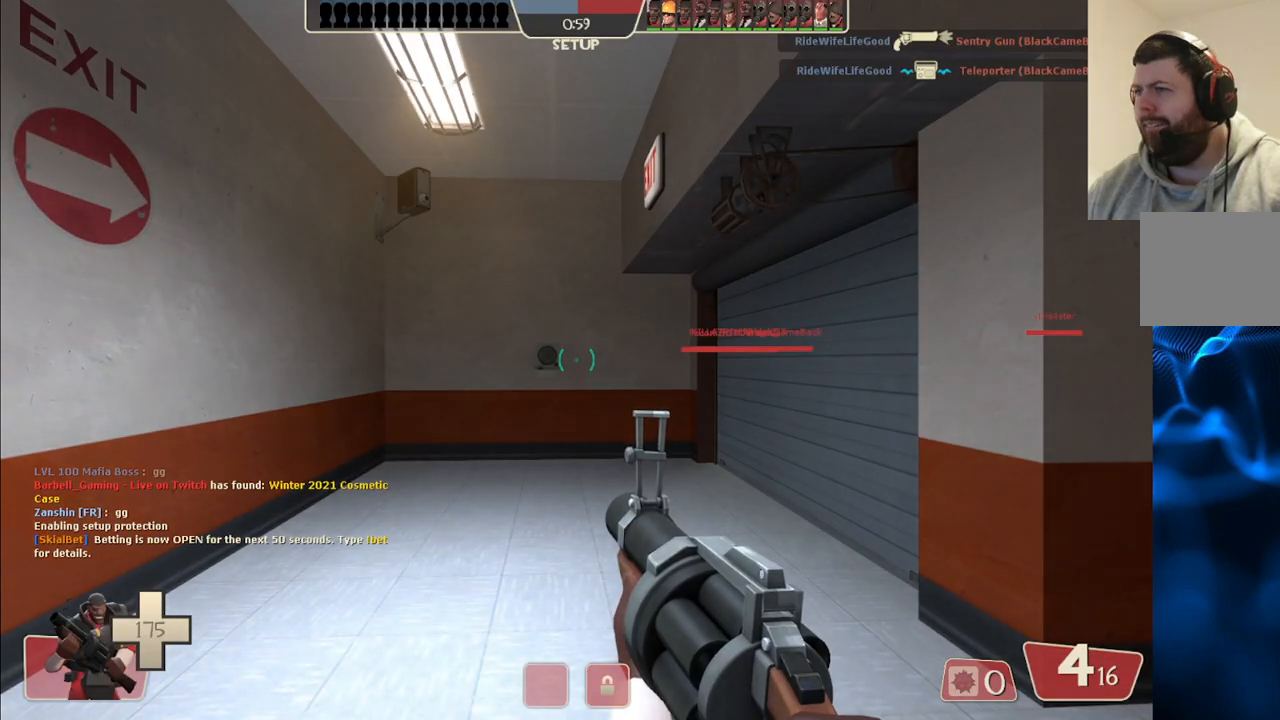
Gameplay with a controller (PlayStation layout); each line is a JSON object with the inputs held at the frame after it. "events" lists button and stick changes between this image and that frame as [ms after this image, input, new state], when the widget could be followed in between.
{"buttons": [], "left_stick": "center", "right_stick": "right", "events": [[183, "R1", "down"], [250, "R1", "up"], [367, "right_stick", "right"]]}
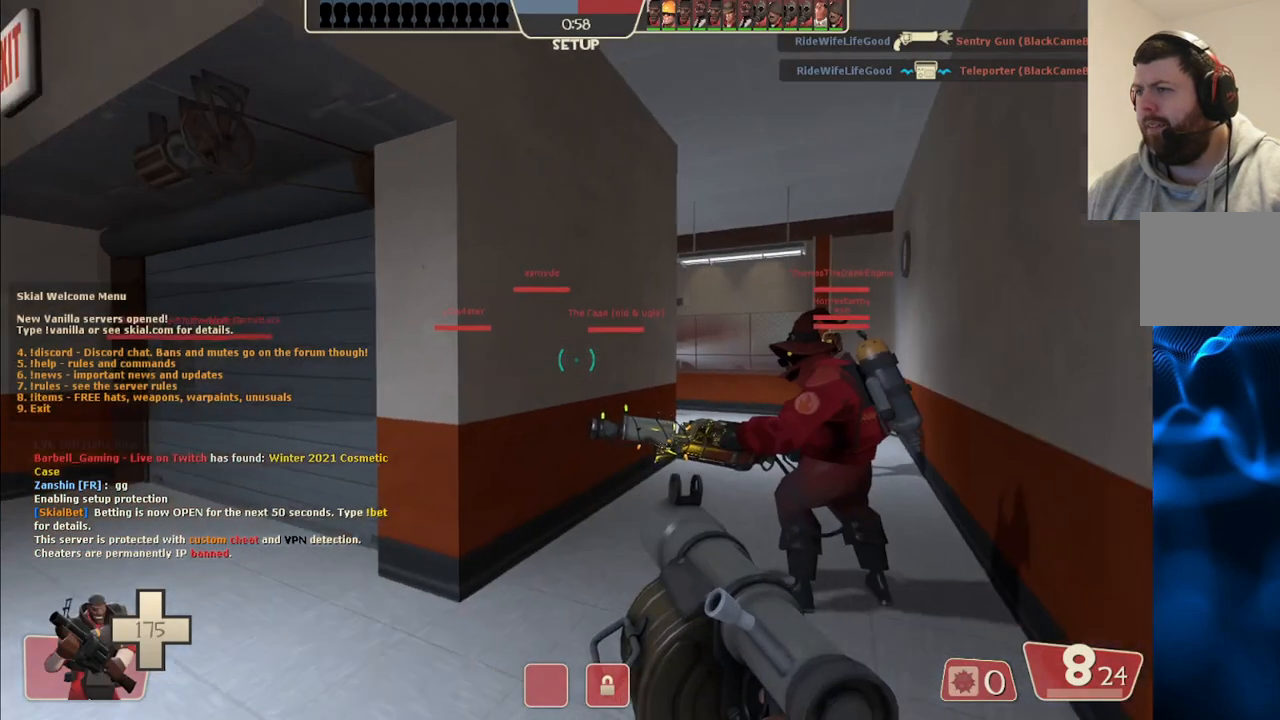
{"buttons": [], "left_stick": "center", "right_stick": "center", "events": [[67, "right_stick", "center"], [133, "L1", "down"], [233, "L1", "up"]]}
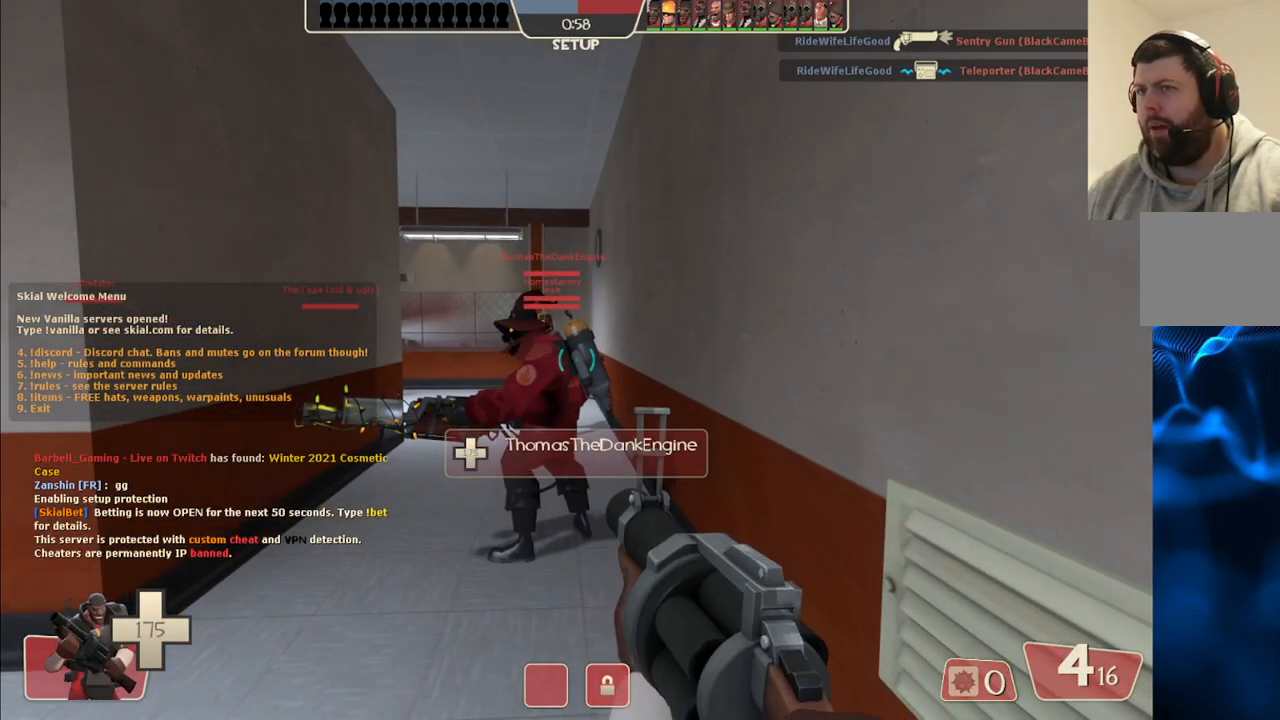
{"buttons": [], "left_stick": "center", "right_stick": "center", "events": []}
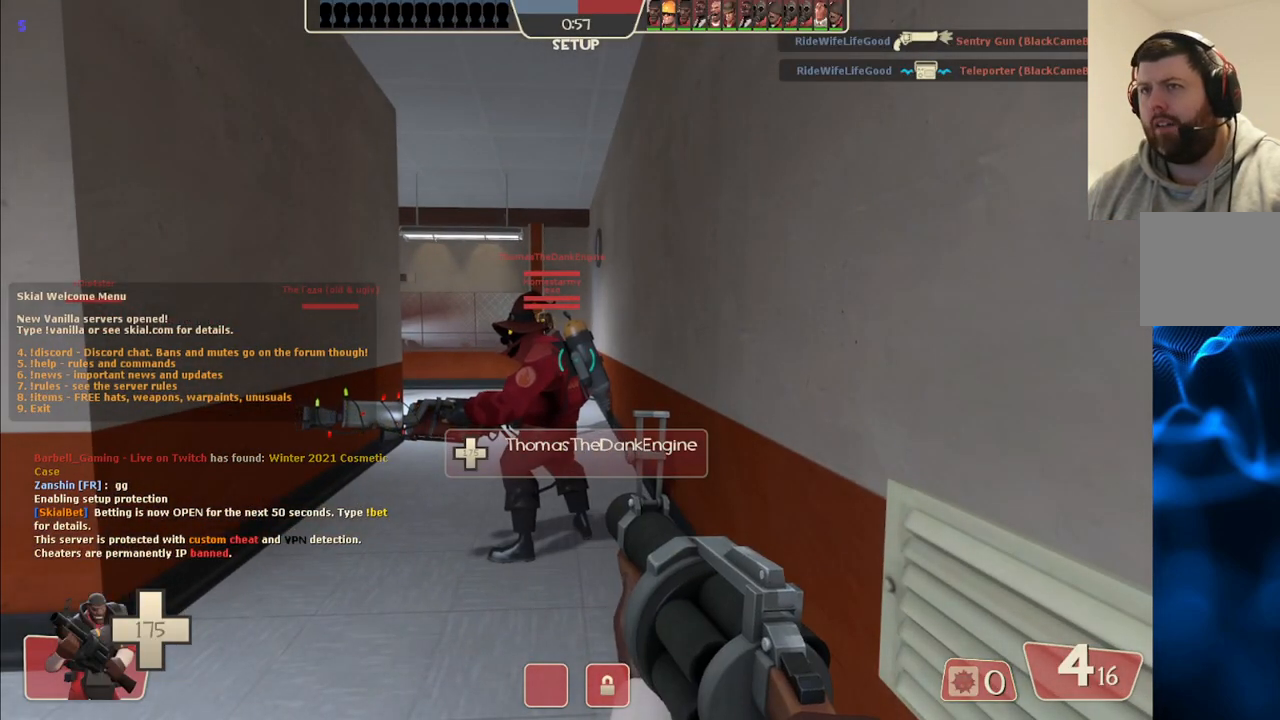
{"buttons": [], "left_stick": "center", "right_stick": "center", "events": []}
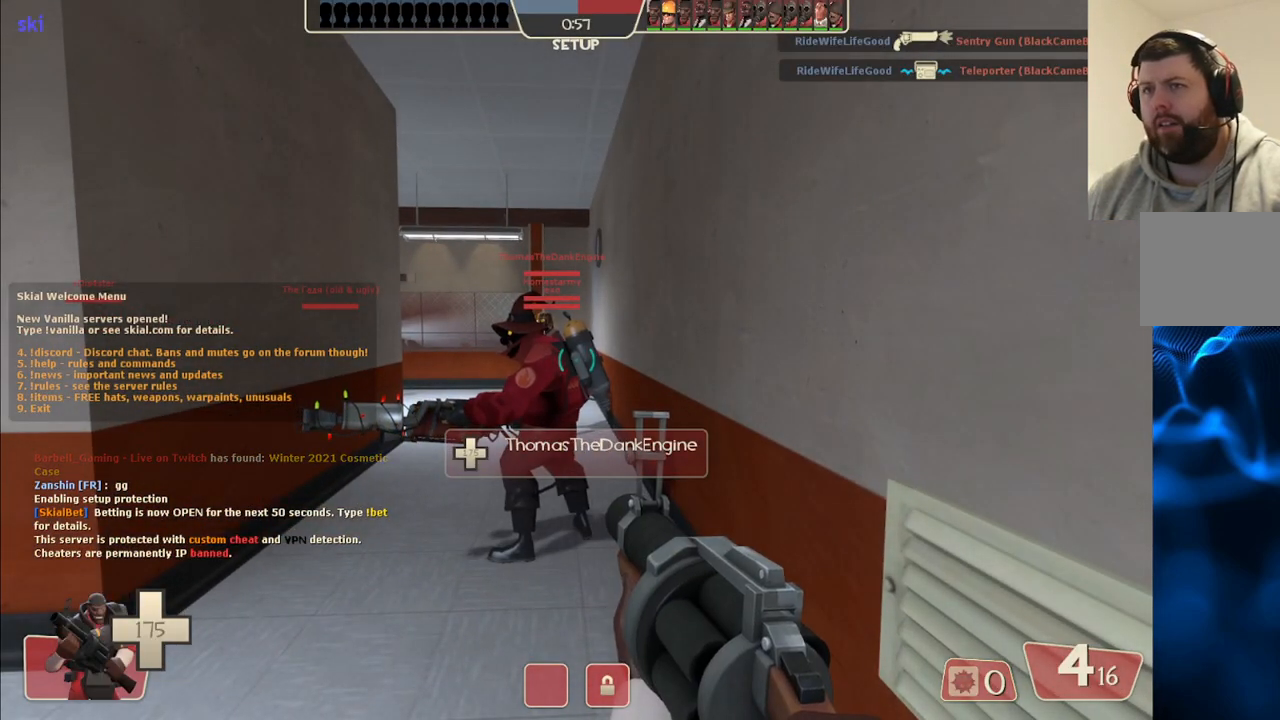
{"buttons": [], "left_stick": "center", "right_stick": "center", "events": []}
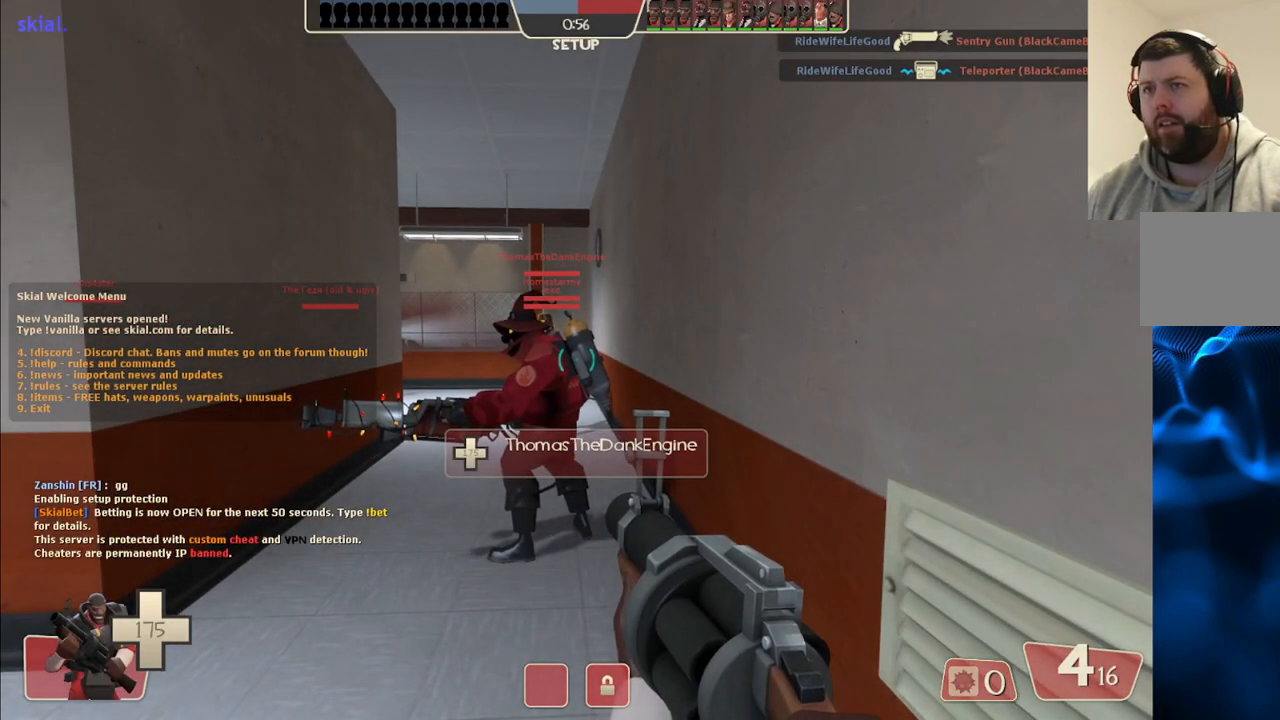
{"buttons": [], "left_stick": "center", "right_stick": "center", "events": []}
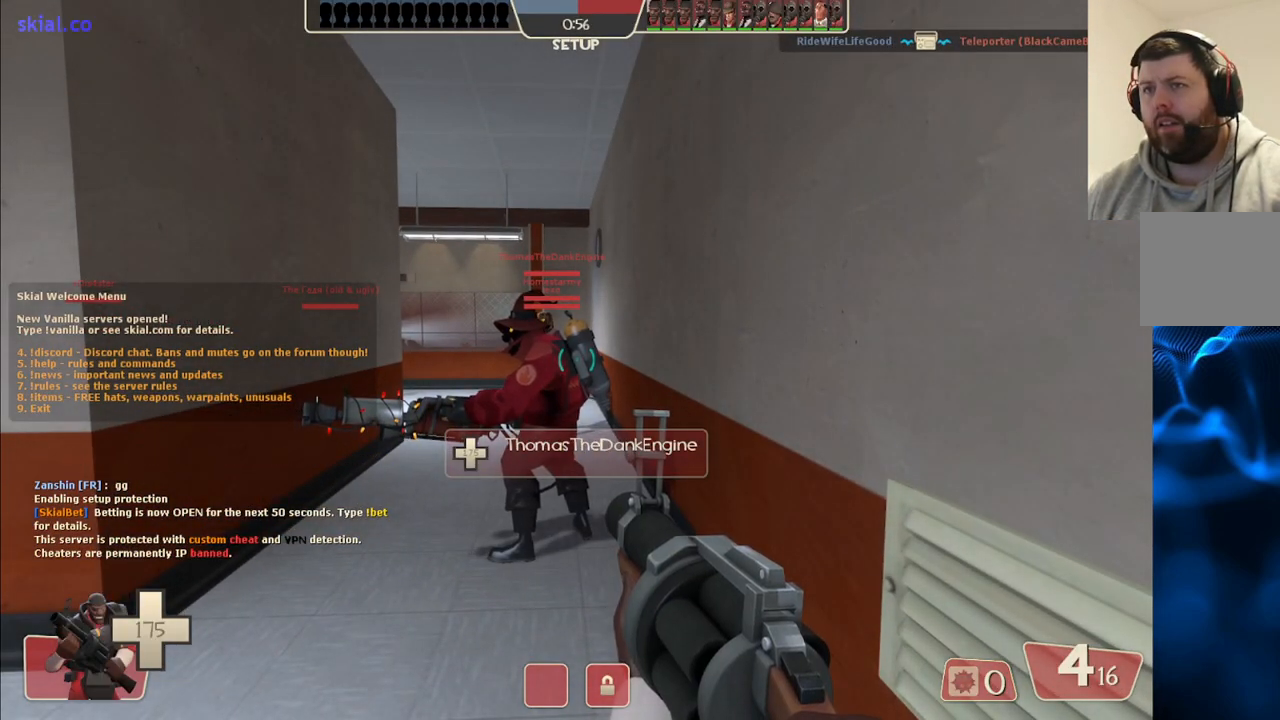
{"buttons": [], "left_stick": "center", "right_stick": "center", "events": []}
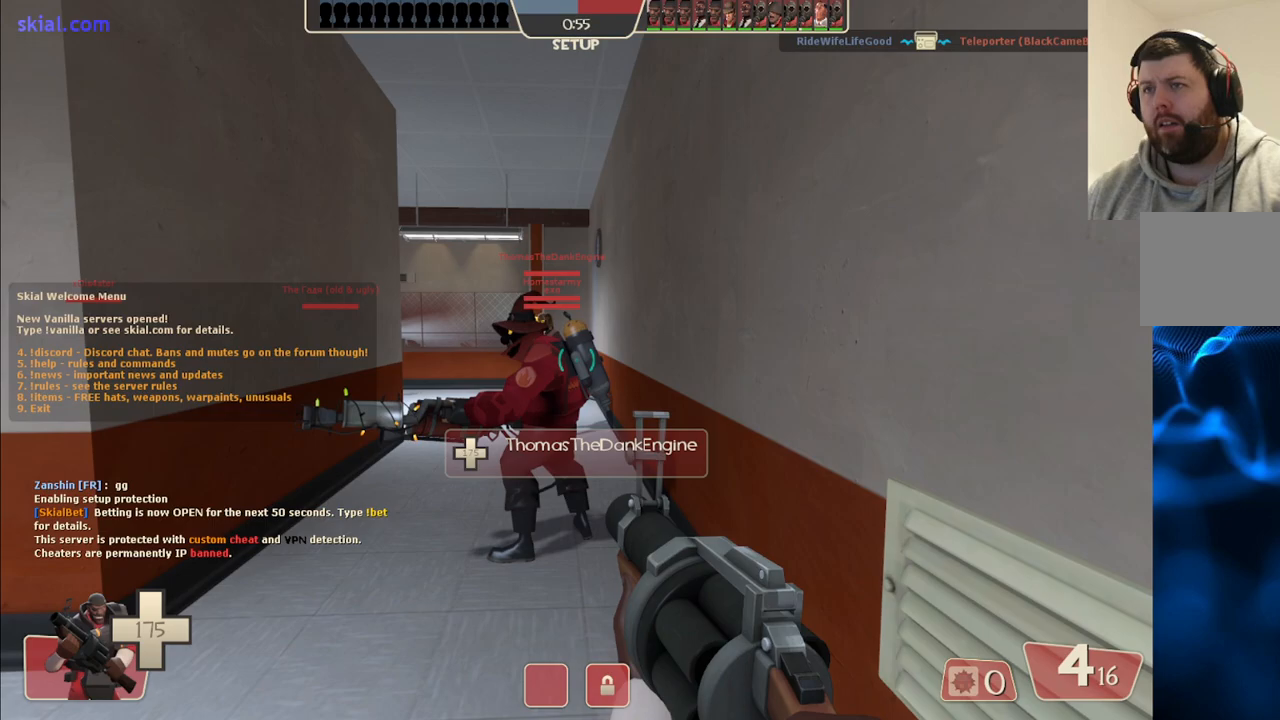
{"buttons": [], "left_stick": "center", "right_stick": "center", "events": []}
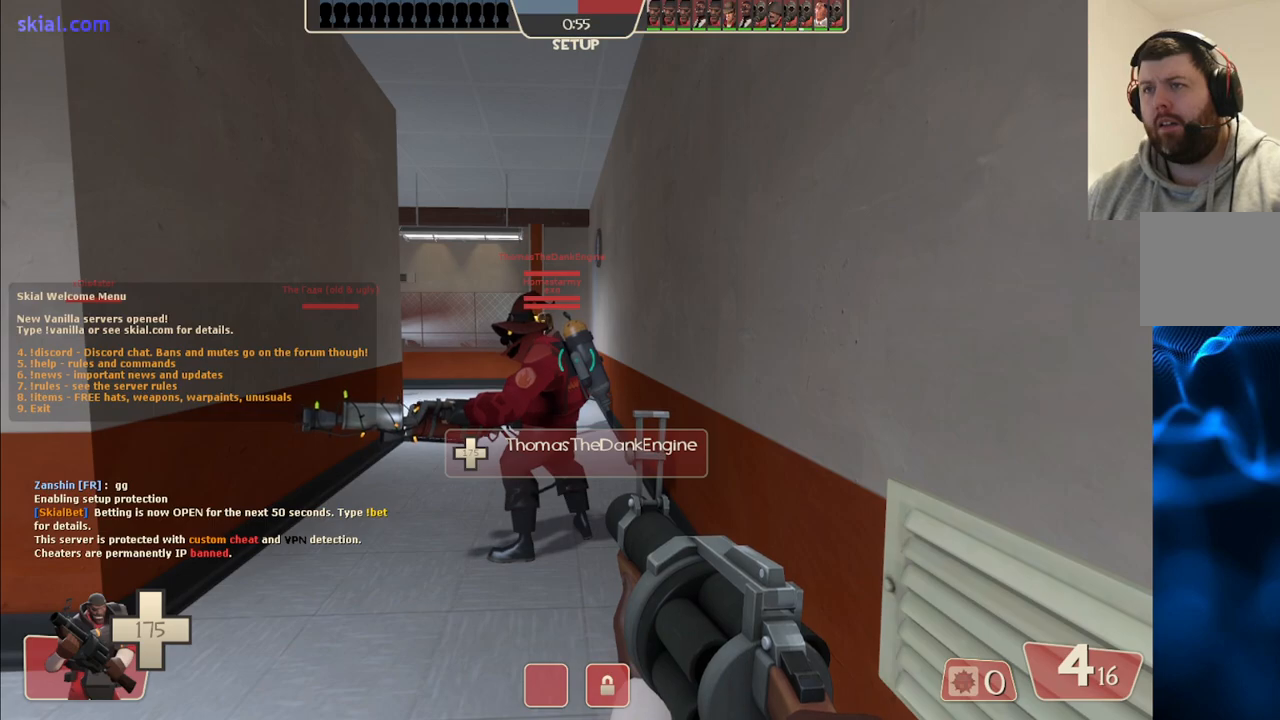
{"buttons": [], "left_stick": "up", "right_stick": "left", "events": [[300, "left_stick", "up"], [383, "right_stick", "left"]]}
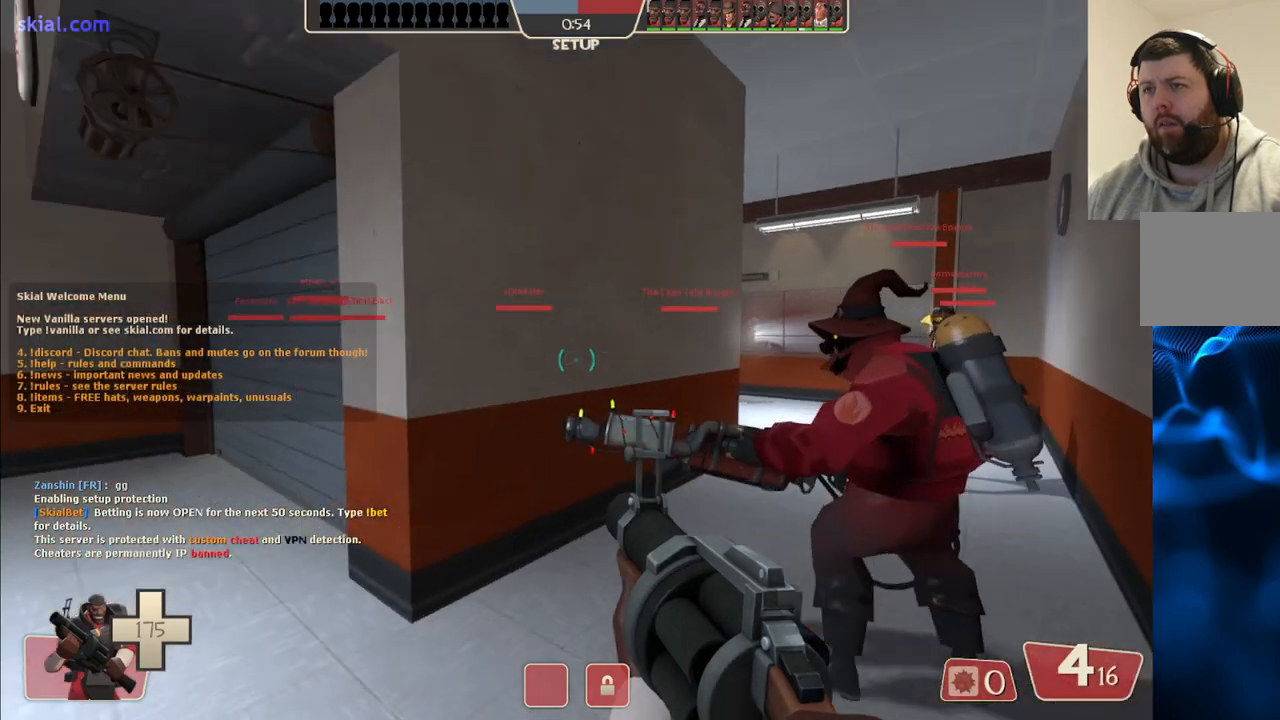
{"buttons": [], "left_stick": "up-right", "right_stick": "center", "events": [[17, "right_stick", "center"], [300, "left_stick", "up-right"]]}
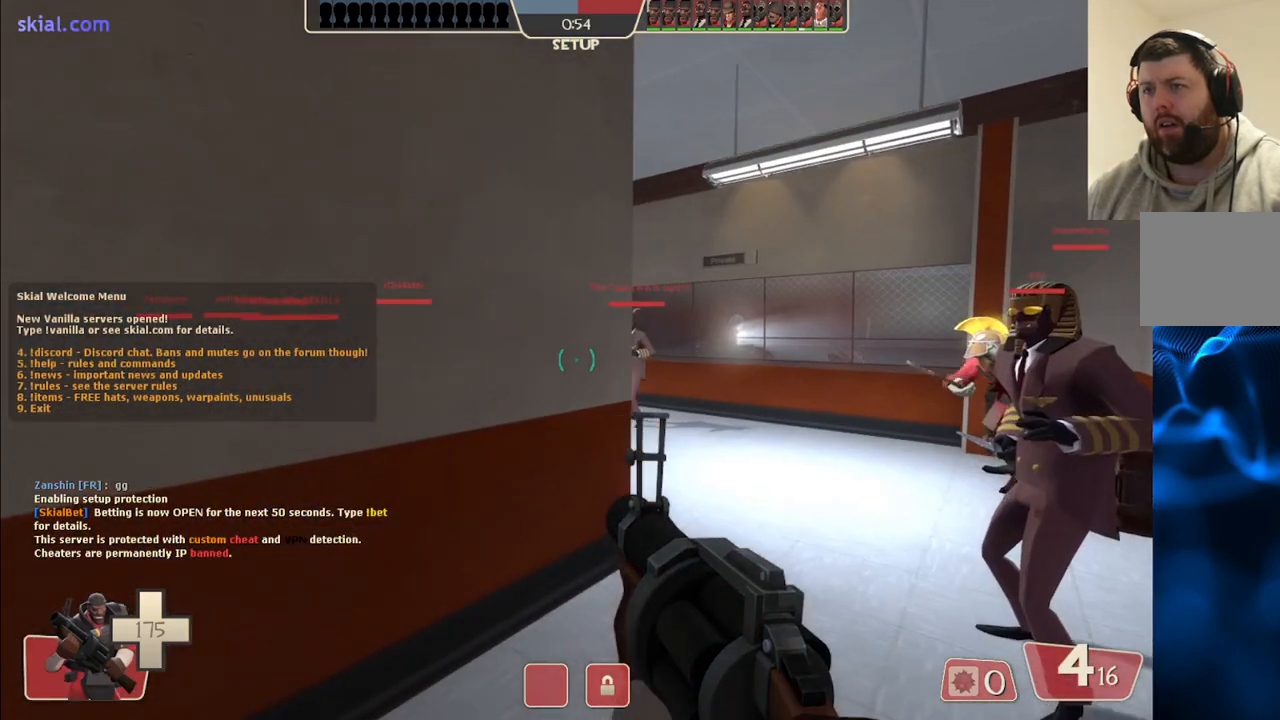
{"buttons": [], "left_stick": "up-right", "right_stick": "center", "events": [[333, "right_stick", "left"], [467, "right_stick", "center"]]}
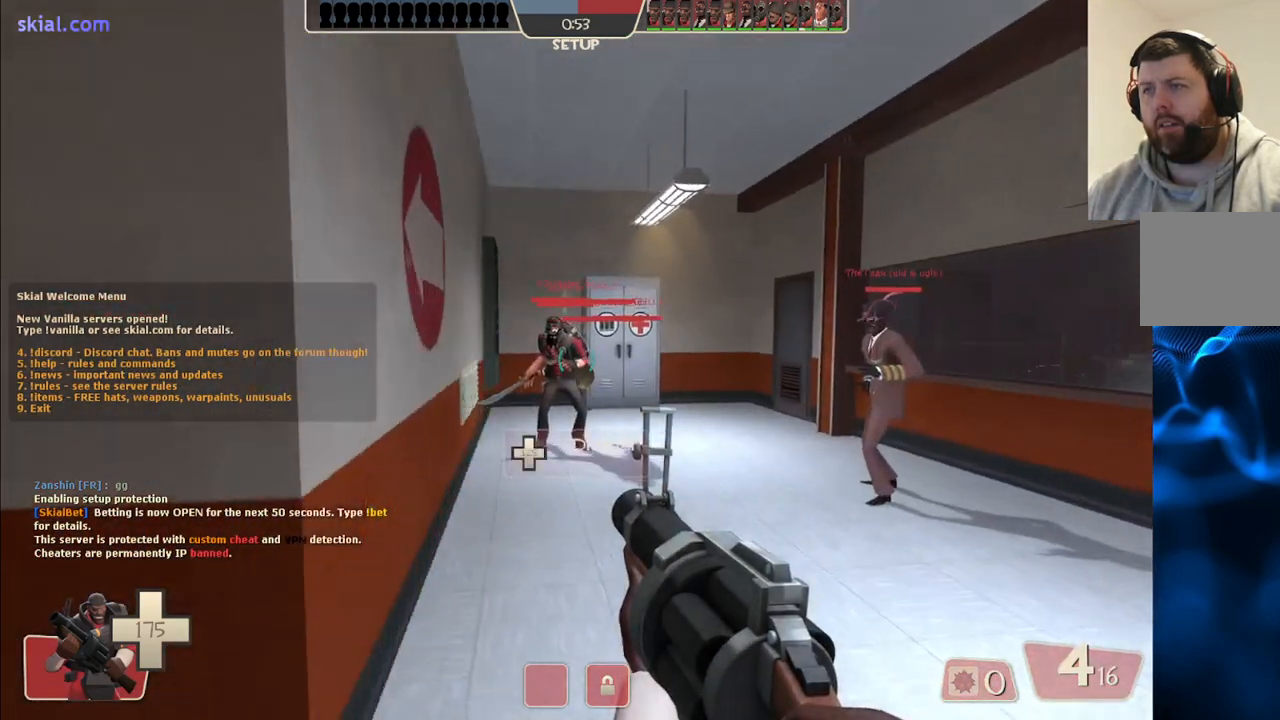
{"buttons": [], "left_stick": "up", "right_stick": "center", "events": [[117, "left_stick", "up"]]}
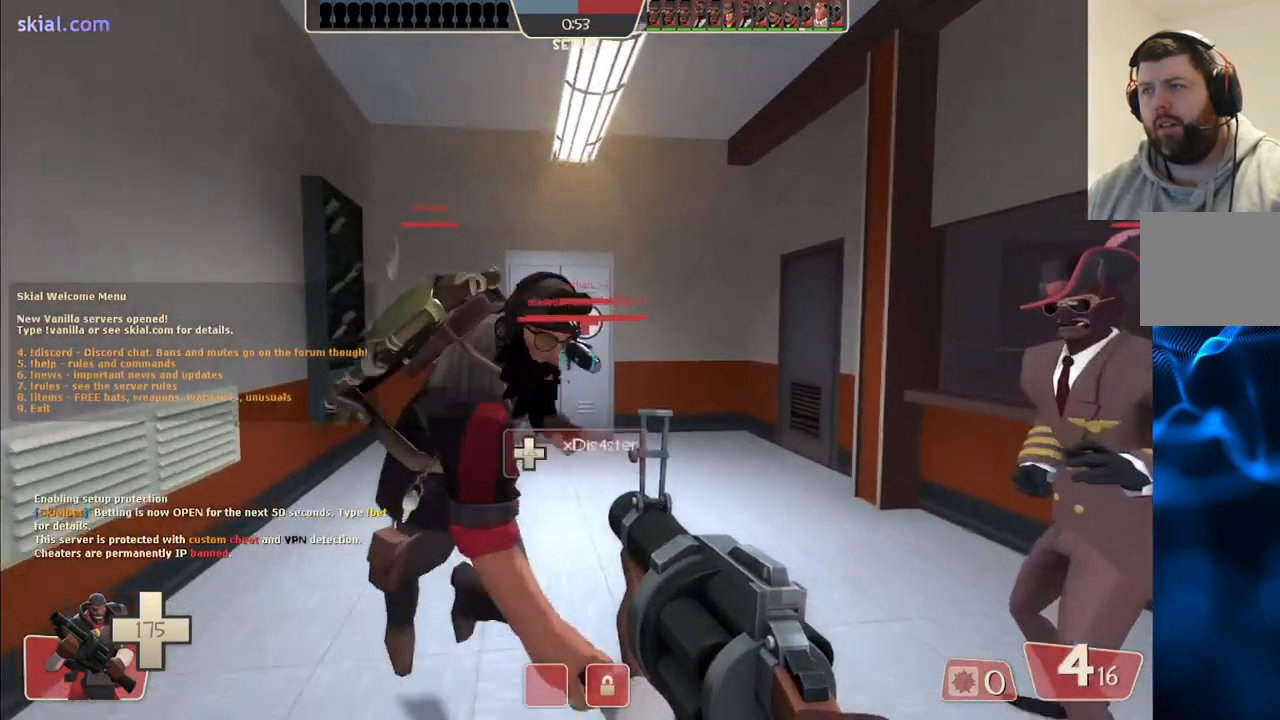
{"buttons": [], "left_stick": "up", "right_stick": "left", "events": [[500, "right_stick", "left"]]}
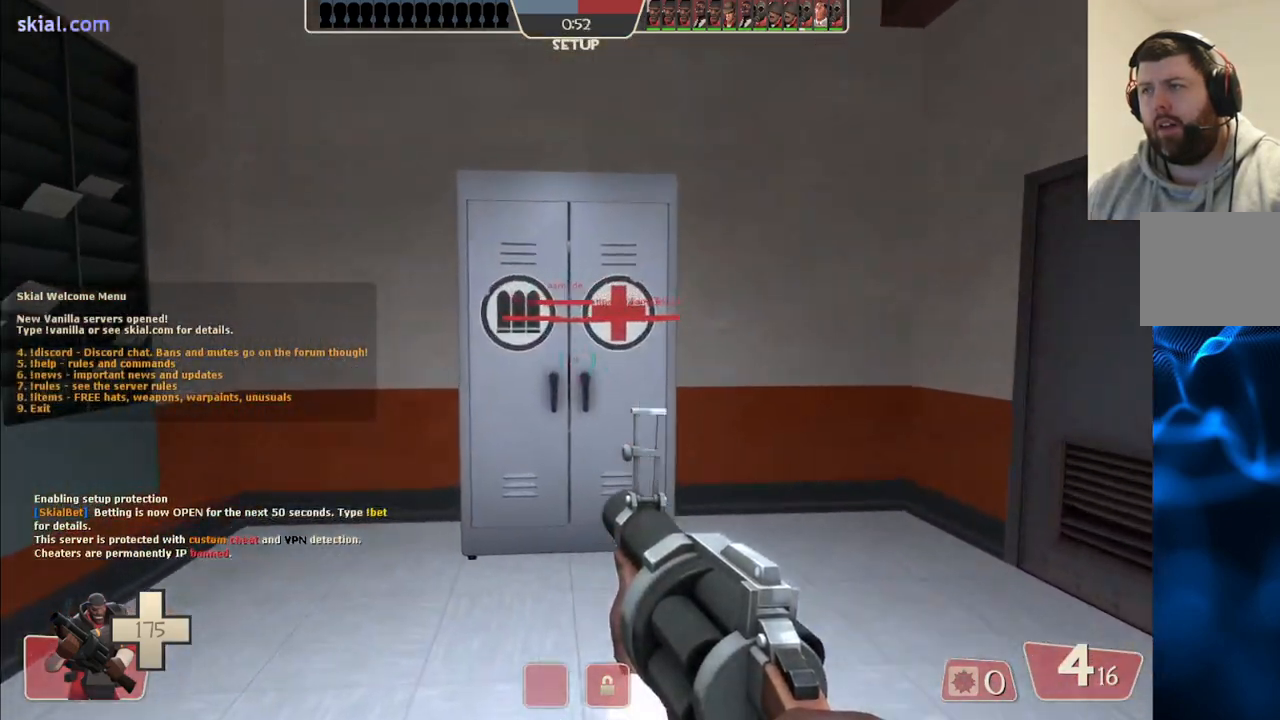
{"buttons": [], "left_stick": "down", "right_stick": "center", "events": [[100, "right_stick", "center"], [433, "left_stick", "down"]]}
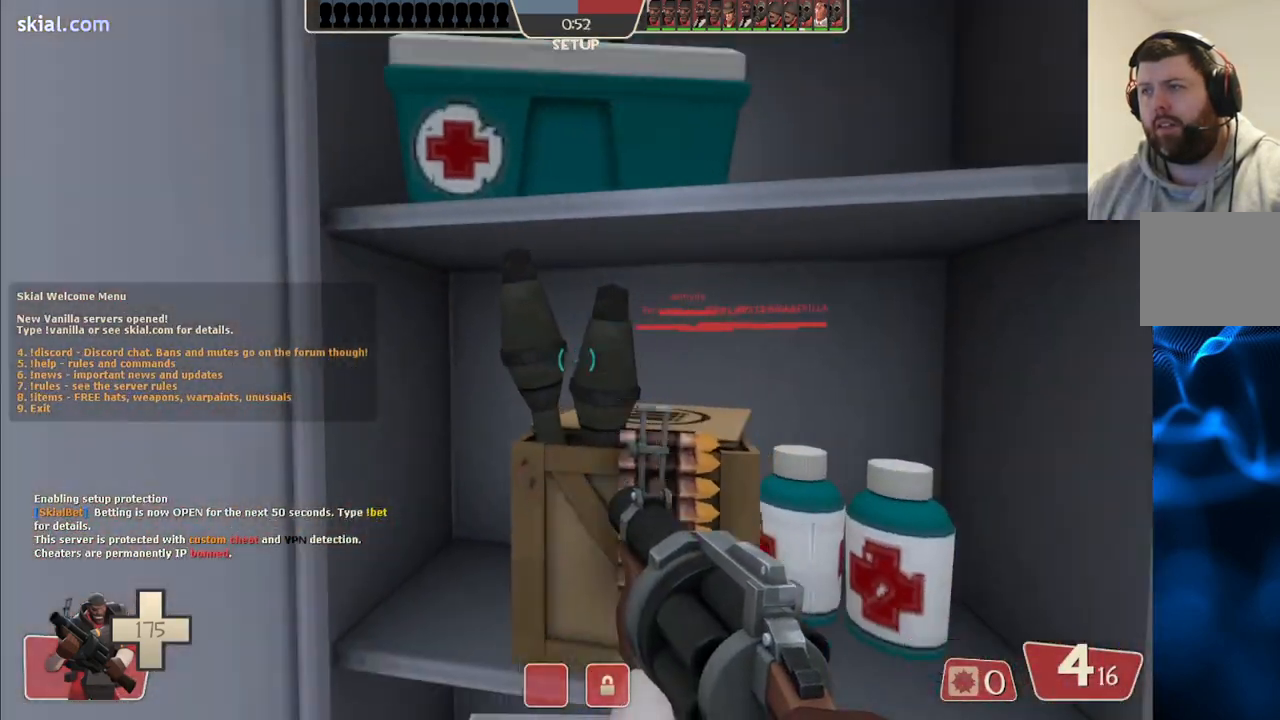
{"buttons": [], "left_stick": "center", "right_stick": "center", "events": [[117, "left_stick", "down-left"], [117, "right_stick", "left"], [350, "R1", "down"], [383, "left_stick", "center"], [400, "right_stick", "center"], [433, "R1", "up"]]}
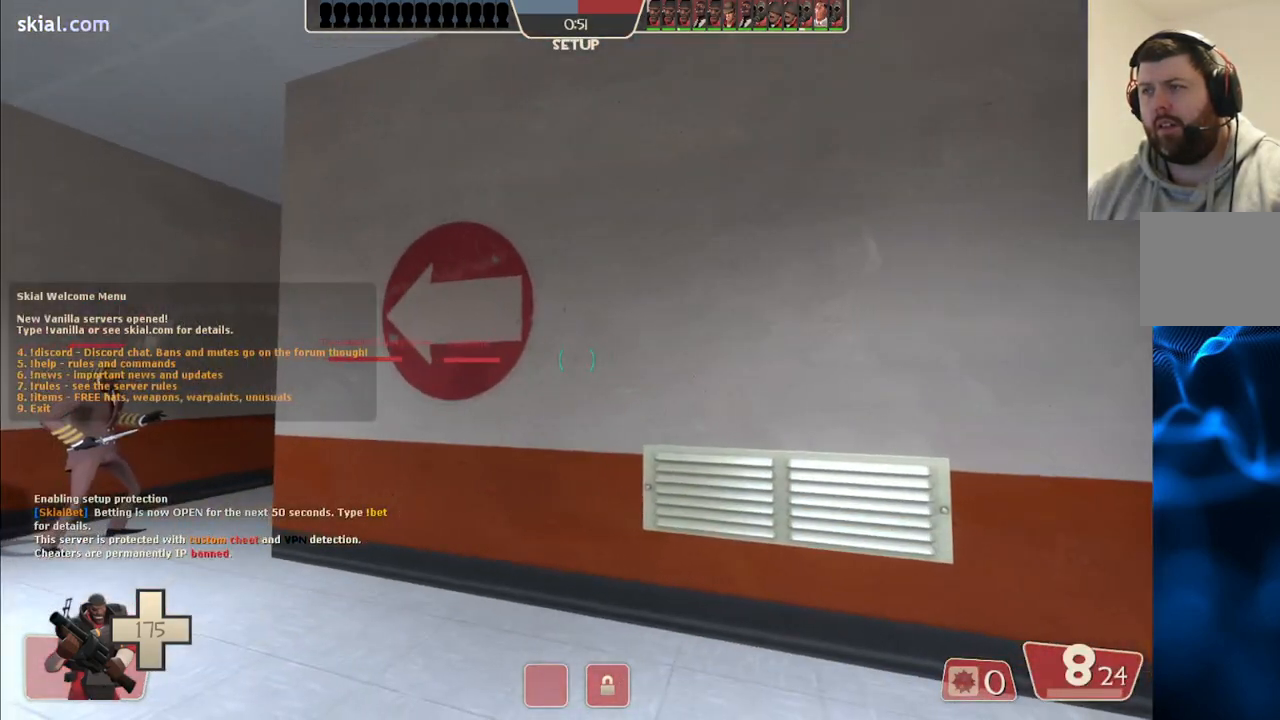
{"buttons": [], "left_stick": "center", "right_stick": "center", "events": [[67, "right_stick", "left"], [217, "right_stick", "center"], [417, "START", "down"], [483, "START", "up"]]}
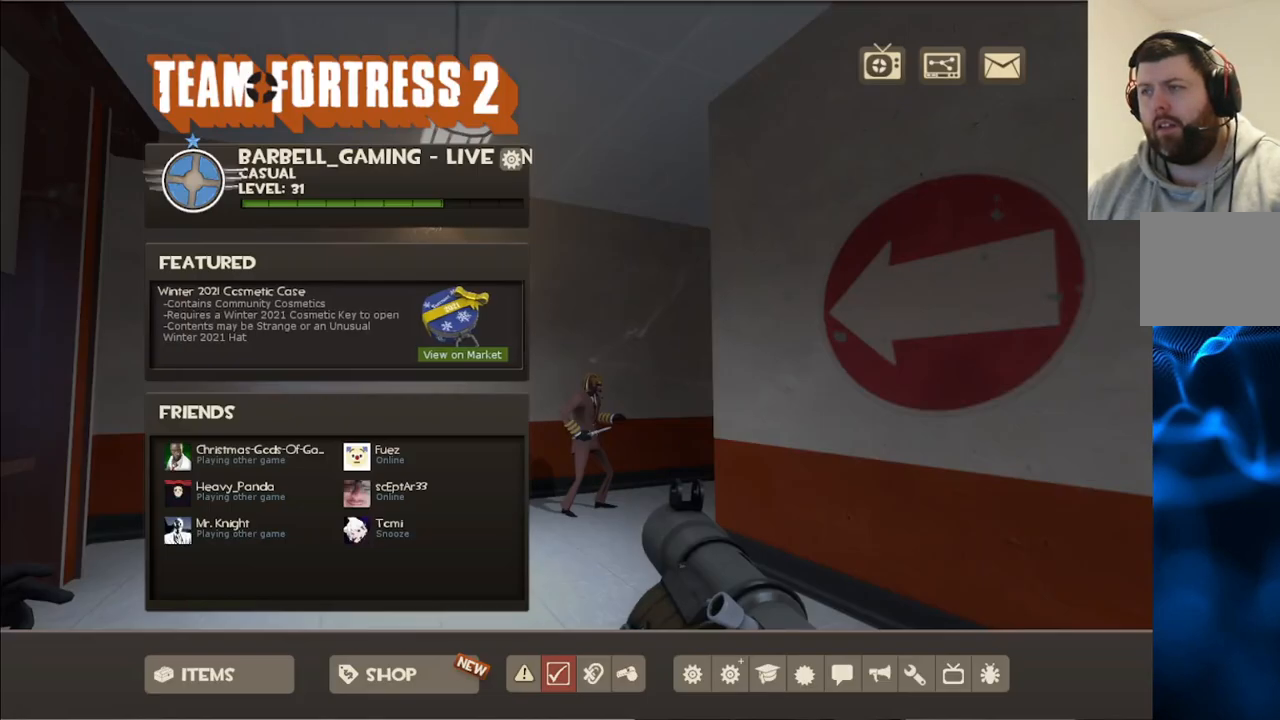
{"buttons": ["START"], "left_stick": "center", "right_stick": "center", "events": [[400, "START", "down"]]}
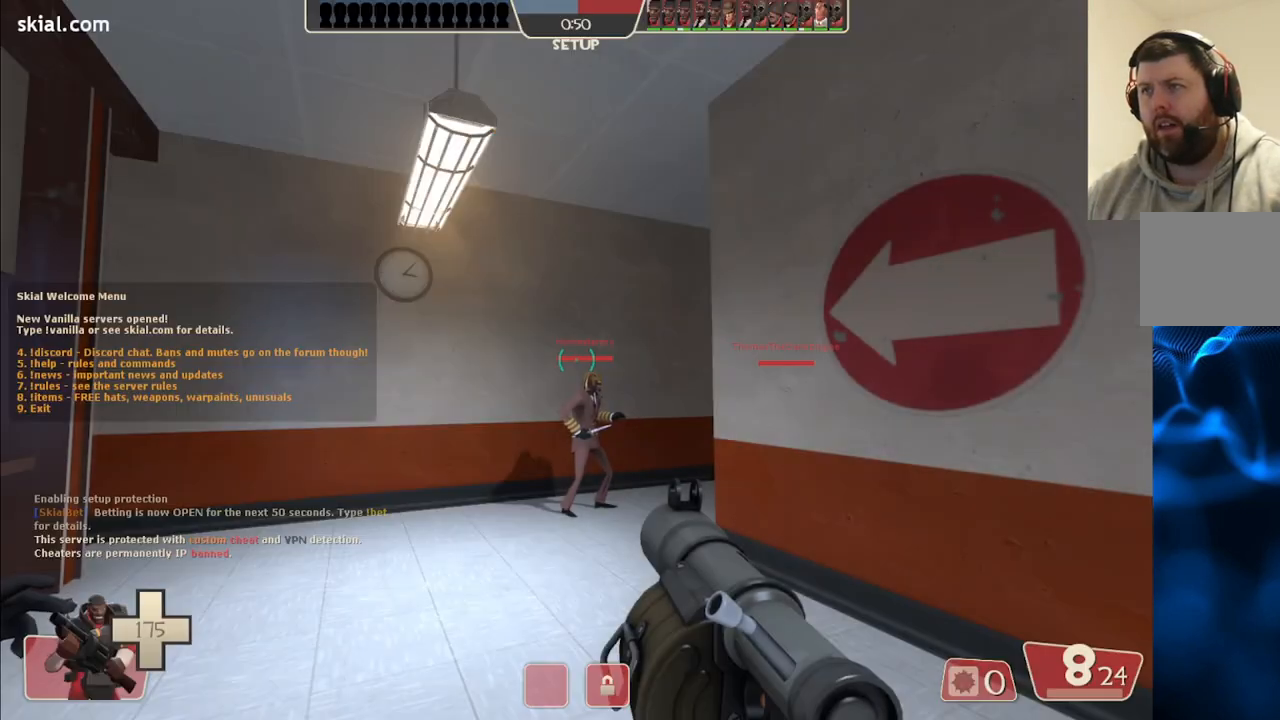
{"buttons": [], "left_stick": "center", "right_stick": "center", "events": [[17, "START", "up"], [133, "TOUCHPAD", "down"], [217, "TOUCHPAD", "up"]]}
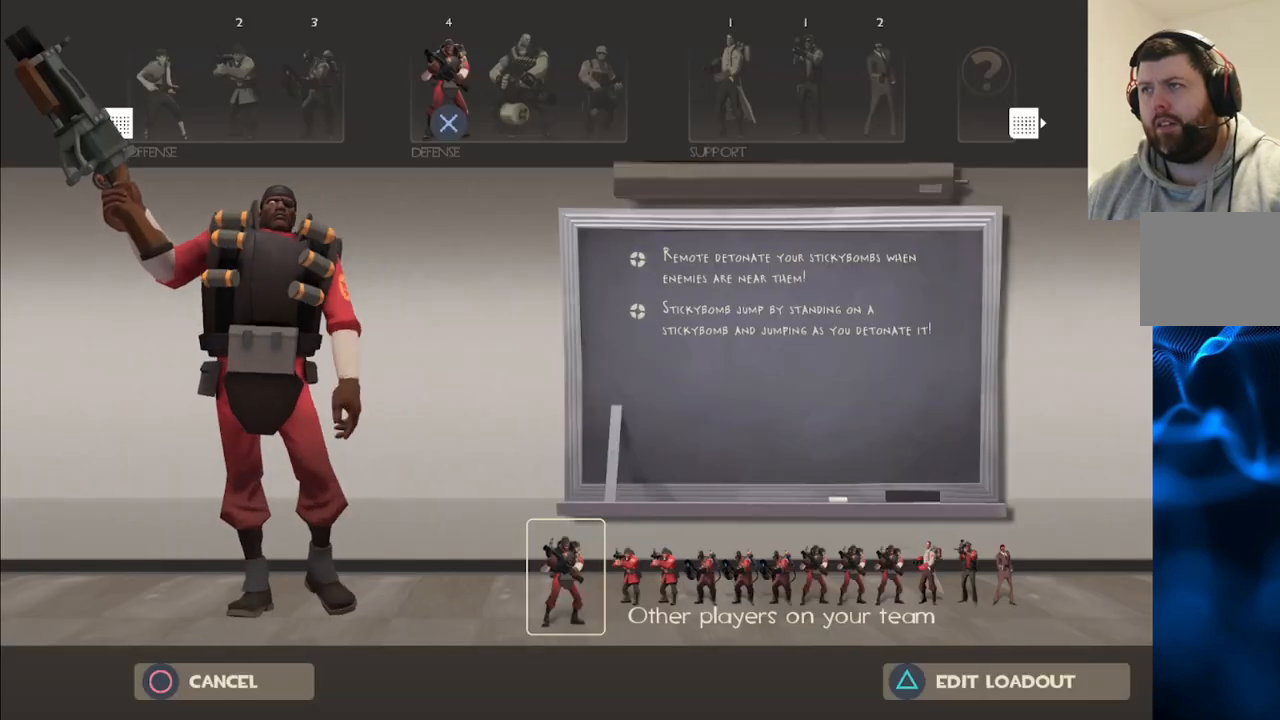
{"buttons": [], "left_stick": "center", "right_stick": "center", "events": [[350, "TRIANGLE", "down"], [500, "TRIANGLE", "up"]]}
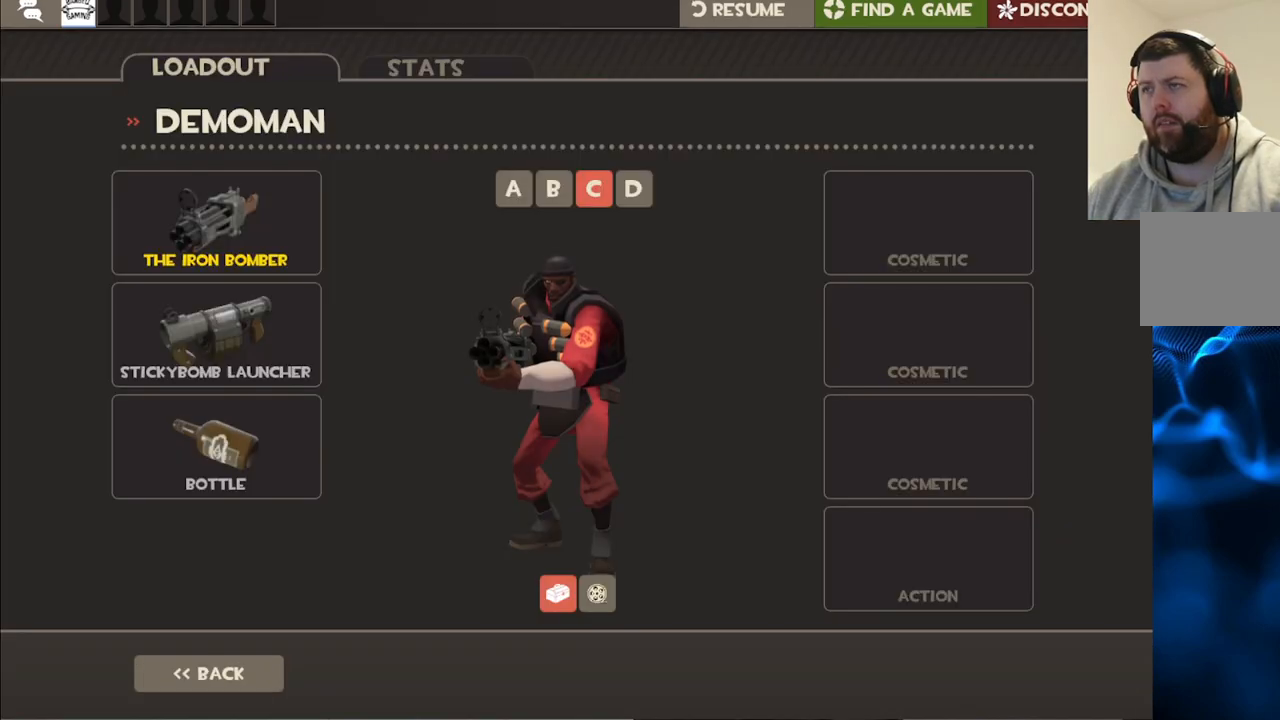
{"buttons": [], "left_stick": "center", "right_stick": "center", "events": [[183, "right_stick", "up"], [300, "right_stick", "center"]]}
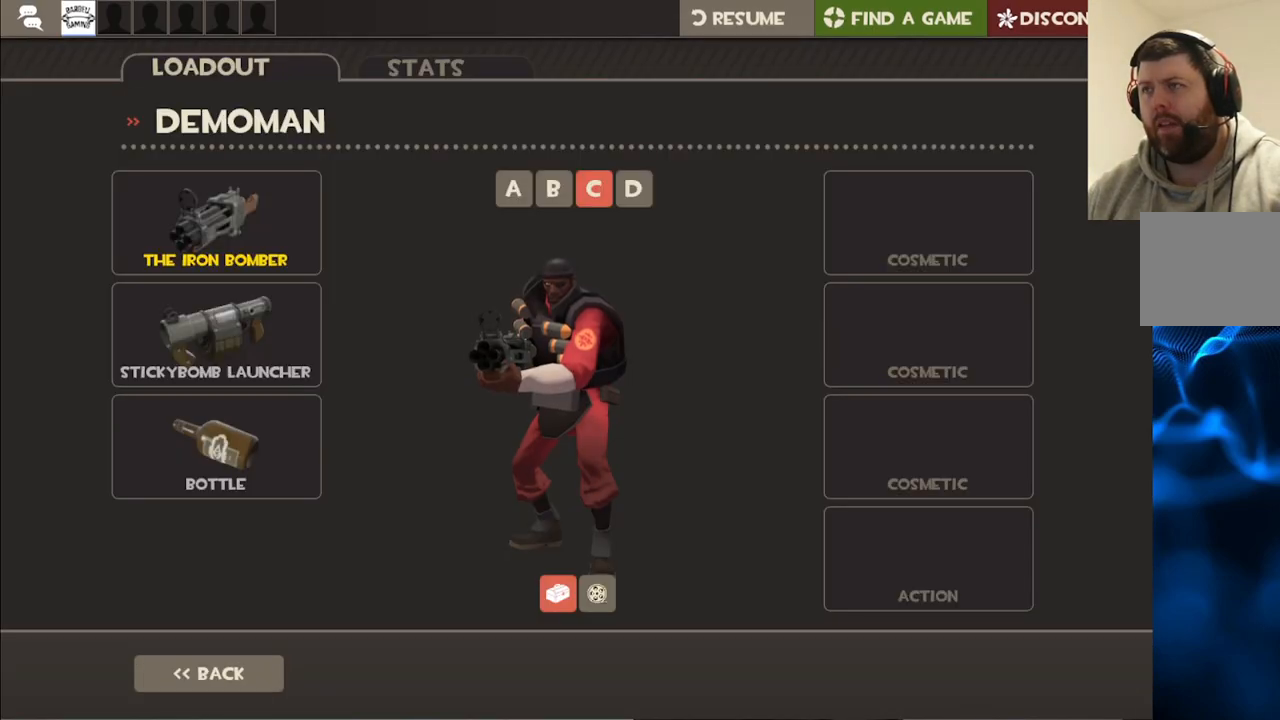
{"buttons": [], "left_stick": "center", "right_stick": "down-left", "events": [[33, "right_stick", "down"], [150, "right_stick", "center"], [333, "right_stick", "down-left"]]}
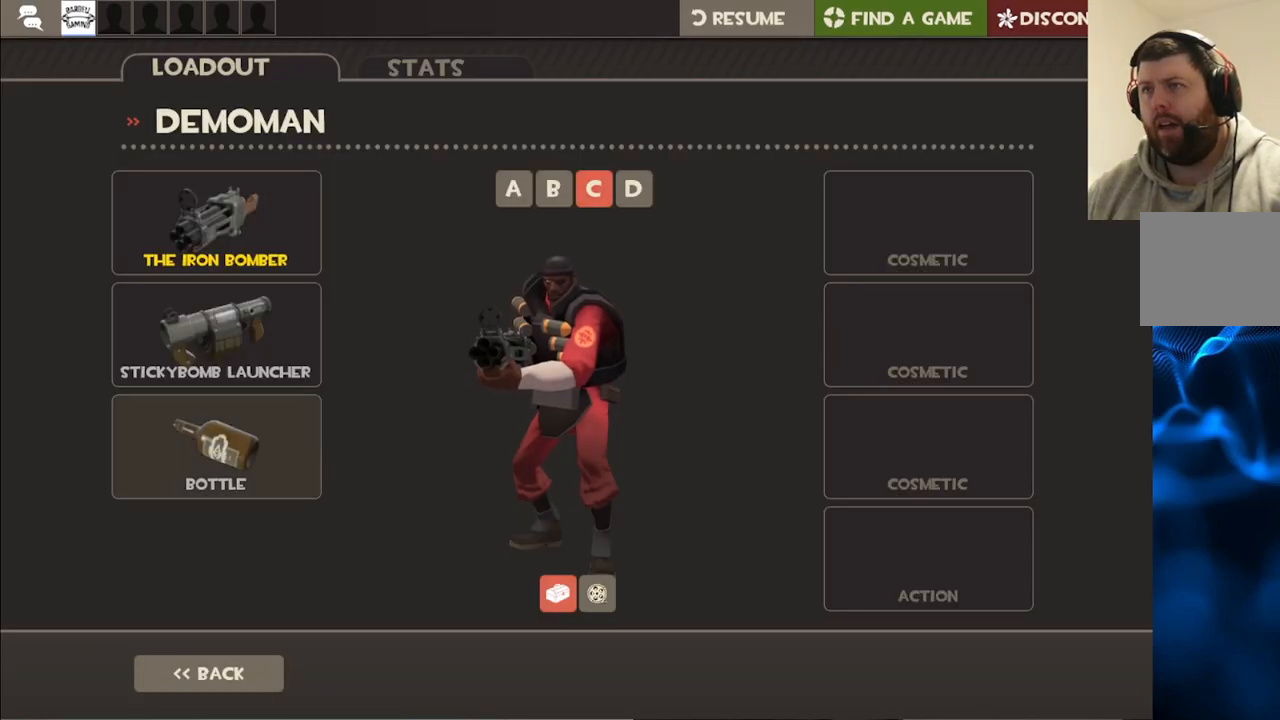
{"buttons": [], "left_stick": "center", "right_stick": "up-right", "events": [[67, "right_stick", "up"], [283, "right_stick", "center"], [500, "right_stick", "up-right"]]}
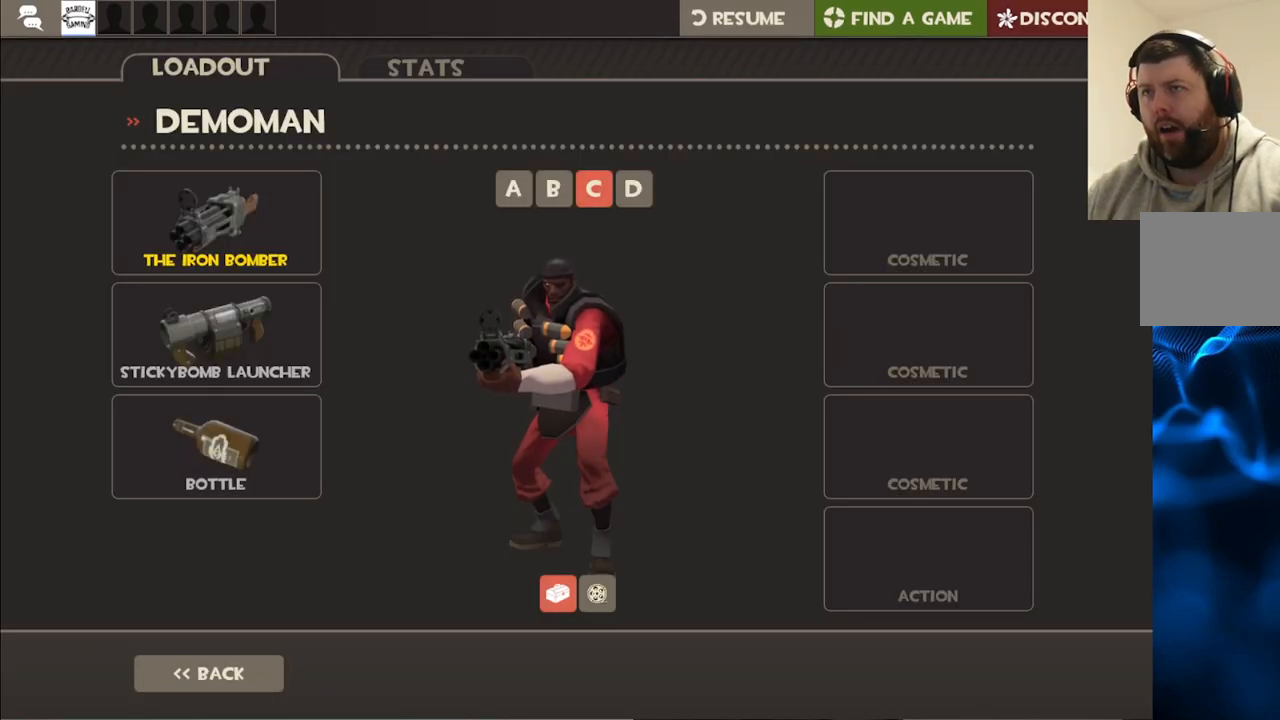
{"buttons": [], "left_stick": "center", "right_stick": "down-left", "events": [[117, "right_stick", "center"], [400, "right_stick", "down-left"]]}
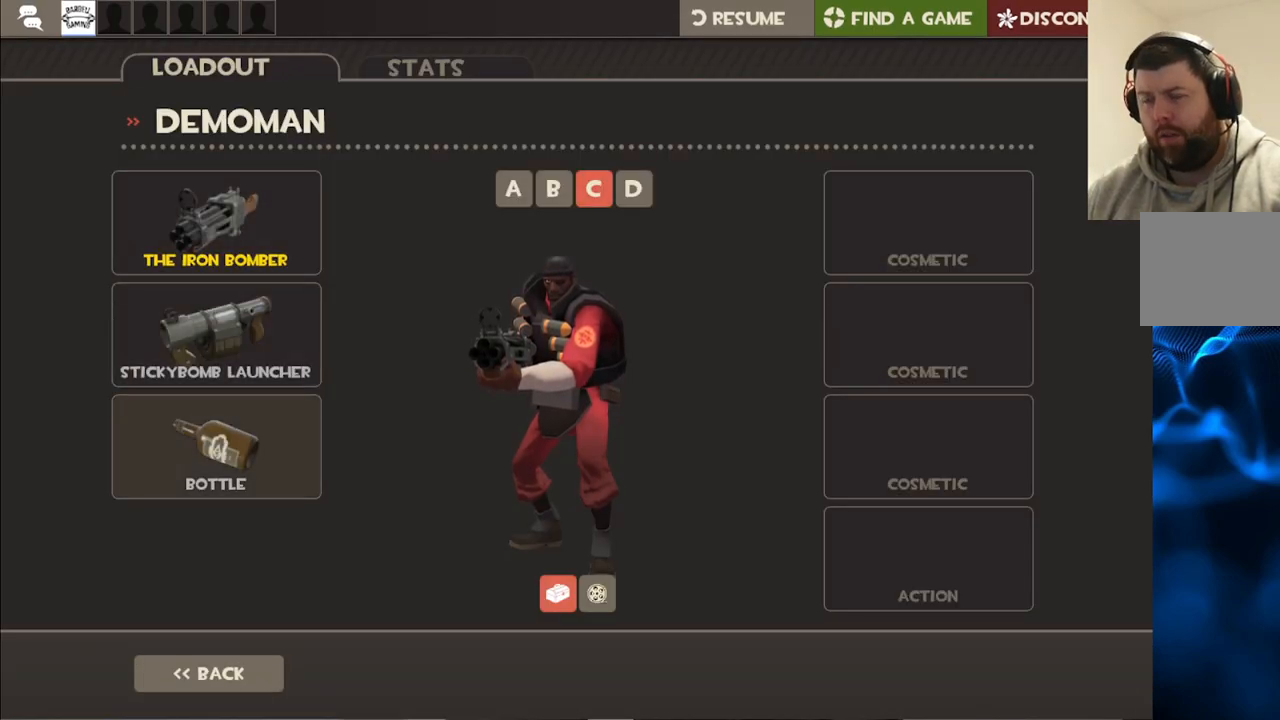
{"buttons": [], "left_stick": "center", "right_stick": "center", "events": [[83, "right_stick", "center"], [333, "right_stick", "up-right"], [433, "right_stick", "center"]]}
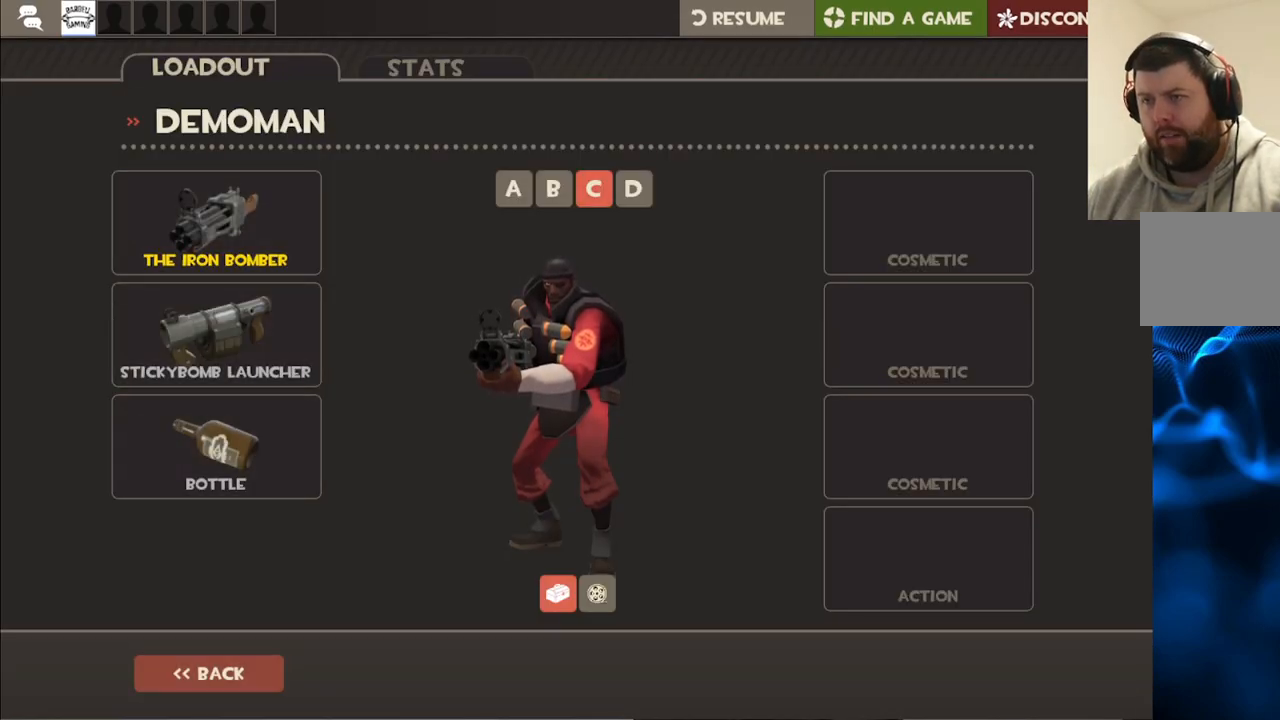
{"buttons": [], "left_stick": "center", "right_stick": "center", "events": [[200, "R2", "down"], [367, "R2", "up"]]}
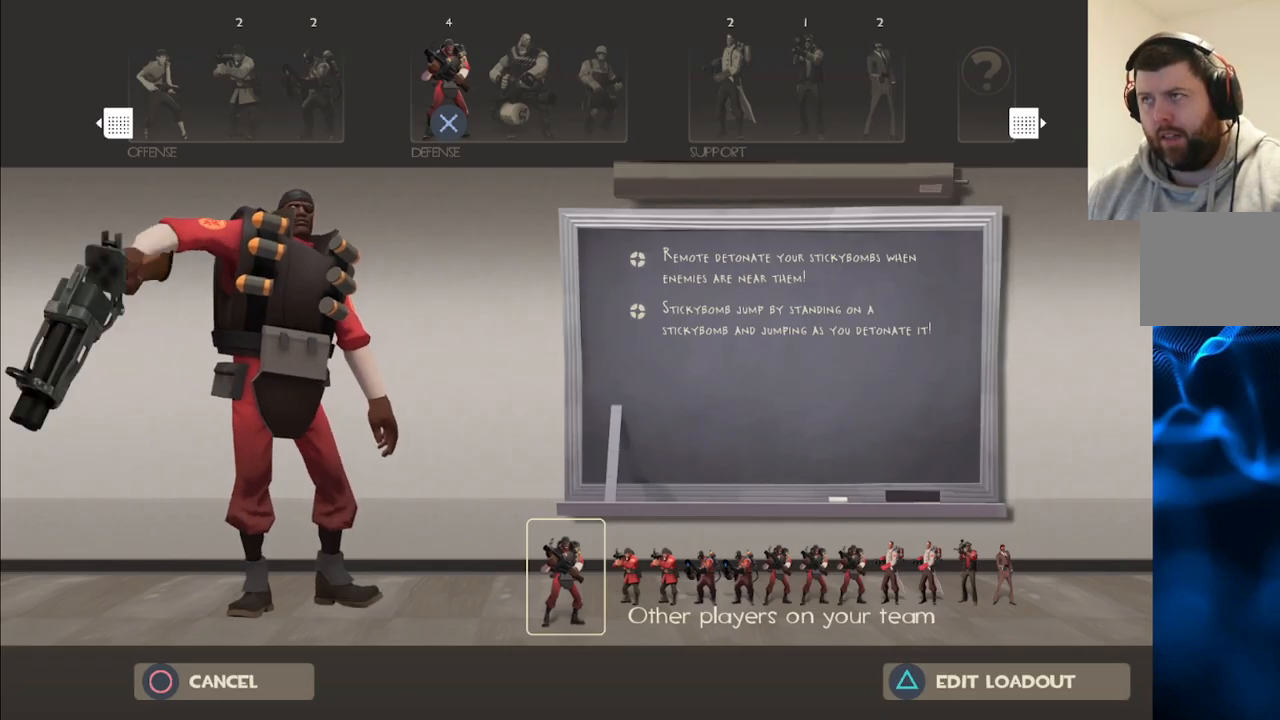
{"buttons": ["CROSS"], "left_stick": "center", "right_stick": "center", "events": [[500, "CROSS", "down"]]}
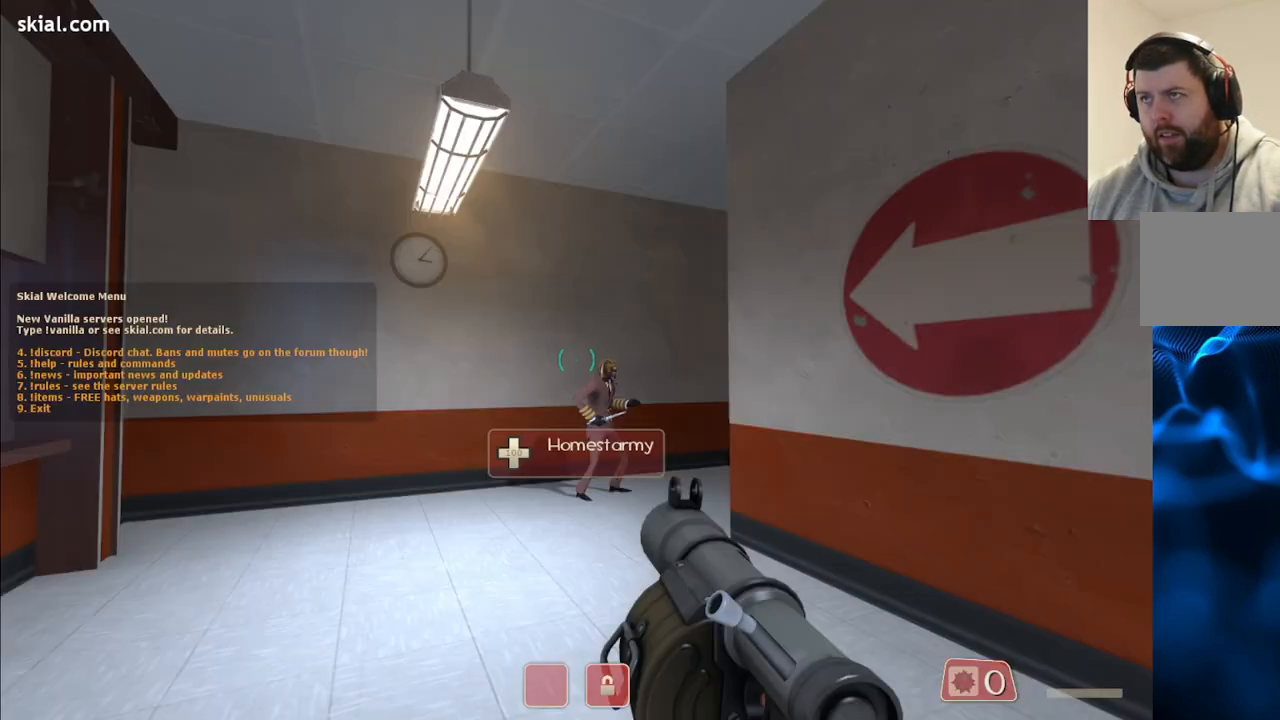
{"buttons": [], "left_stick": "center", "right_stick": "center", "events": [[117, "CROSS", "up"]]}
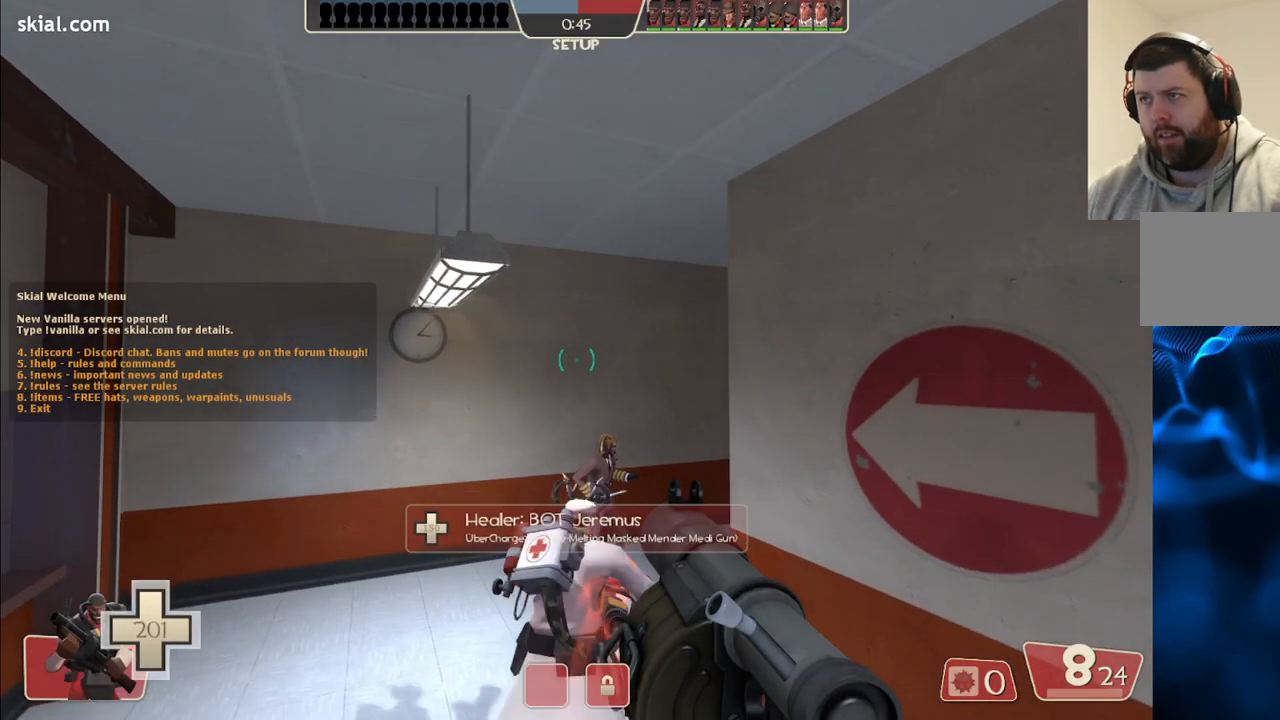
{"buttons": [], "left_stick": "center", "right_stick": "center", "events": [[367, "TOUCHPAD", "down"], [433, "TOUCHPAD", "up"]]}
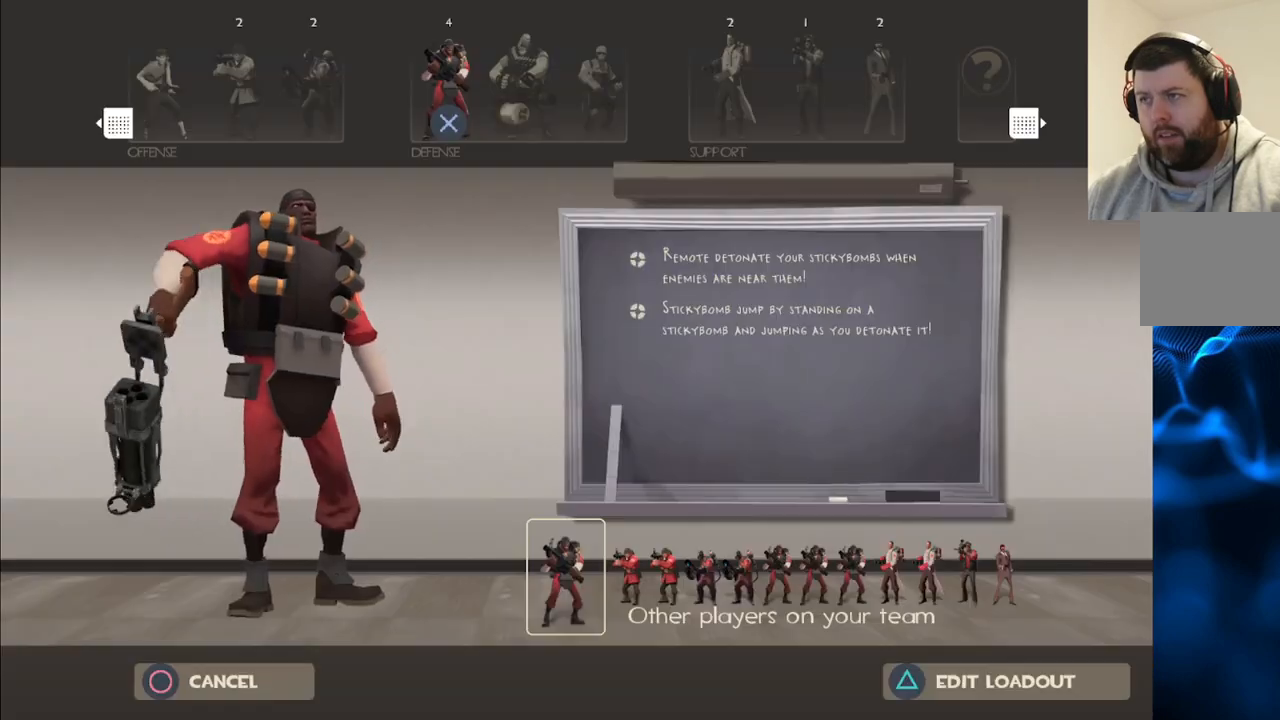
{"buttons": [], "left_stick": "center", "right_stick": "center", "events": [[367, "right_stick", "up"], [467, "right_stick", "center"]]}
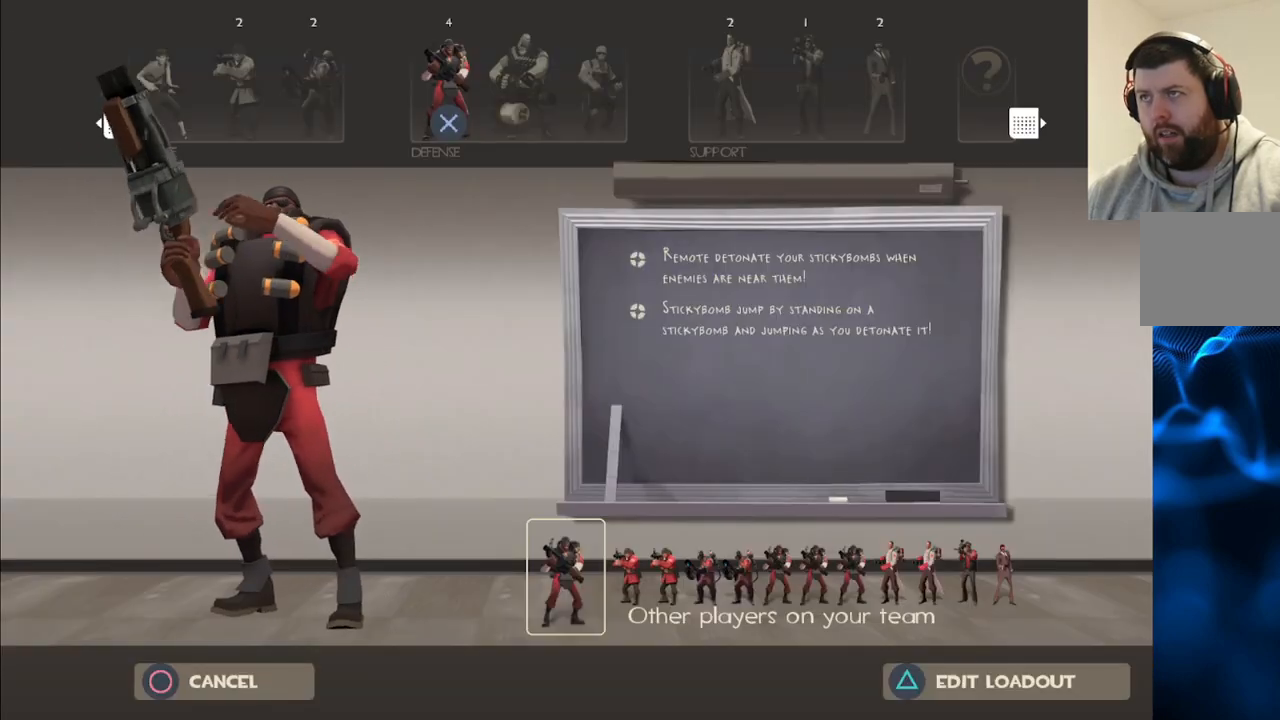
{"buttons": [], "left_stick": "center", "right_stick": "center", "events": [[350, "CROSS", "down"], [400, "CROSS", "up"]]}
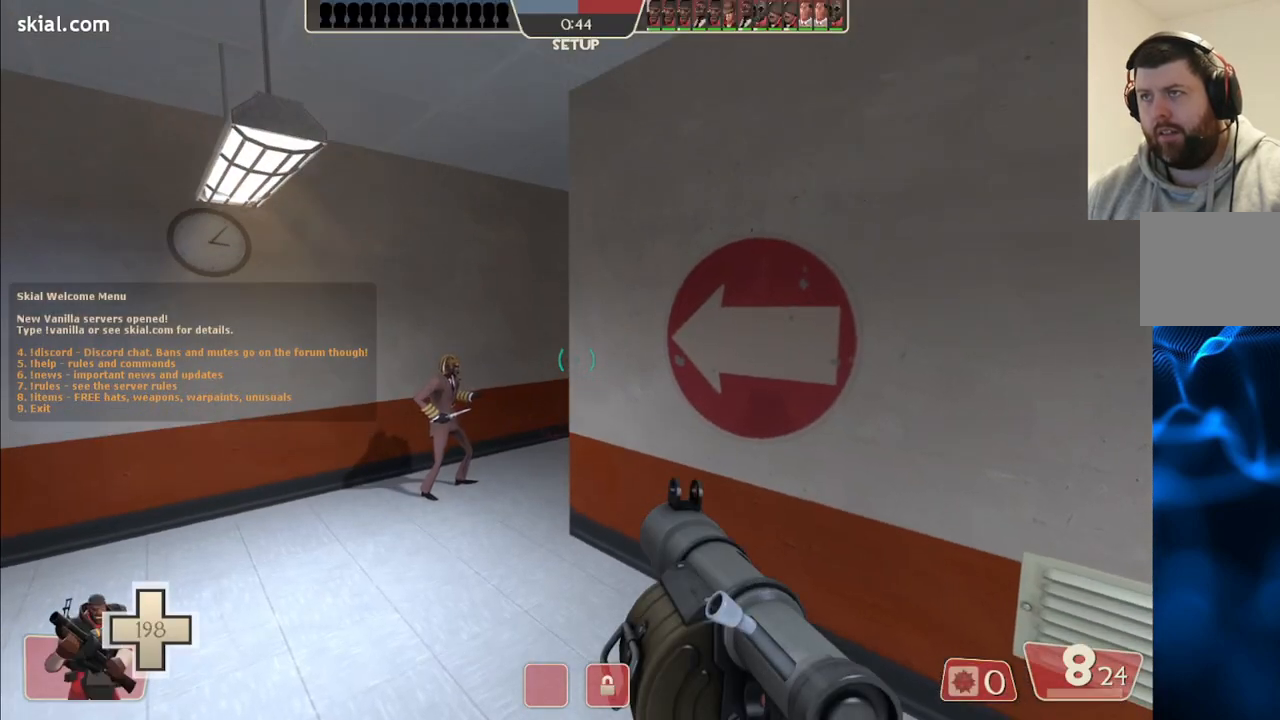
{"buttons": ["TOUCHPAD"], "left_stick": "center", "right_stick": "center", "events": [[433, "TOUCHPAD", "down"]]}